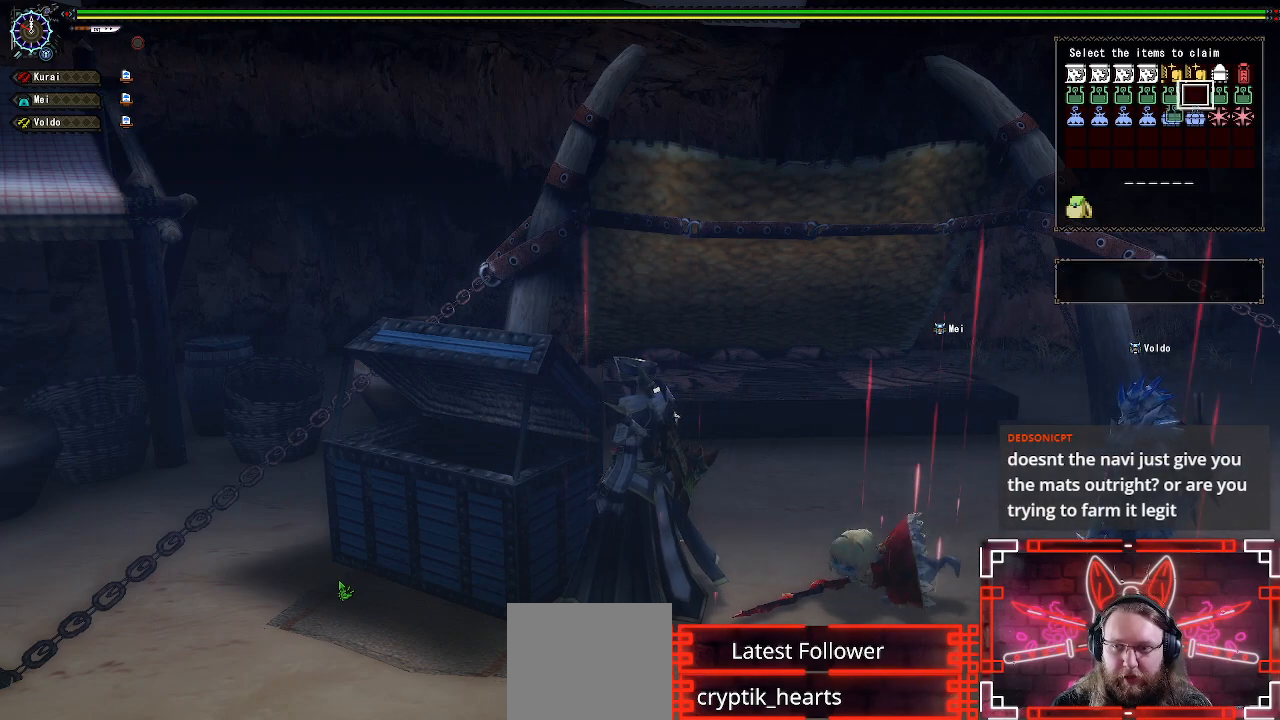
Gameplay with a controller (Xbox layout); each line is a JSON object with the inputs held at the frame after it. "events" lists button and stick changes between this image and that frame as [ms after this image, input, new state], when the widget could be followed in between.
{"buttons": ["DPAD_RIGHT"], "left_stick": "center", "right_stick": "center", "events": [[483, "DPAD_RIGHT", "down"]]}
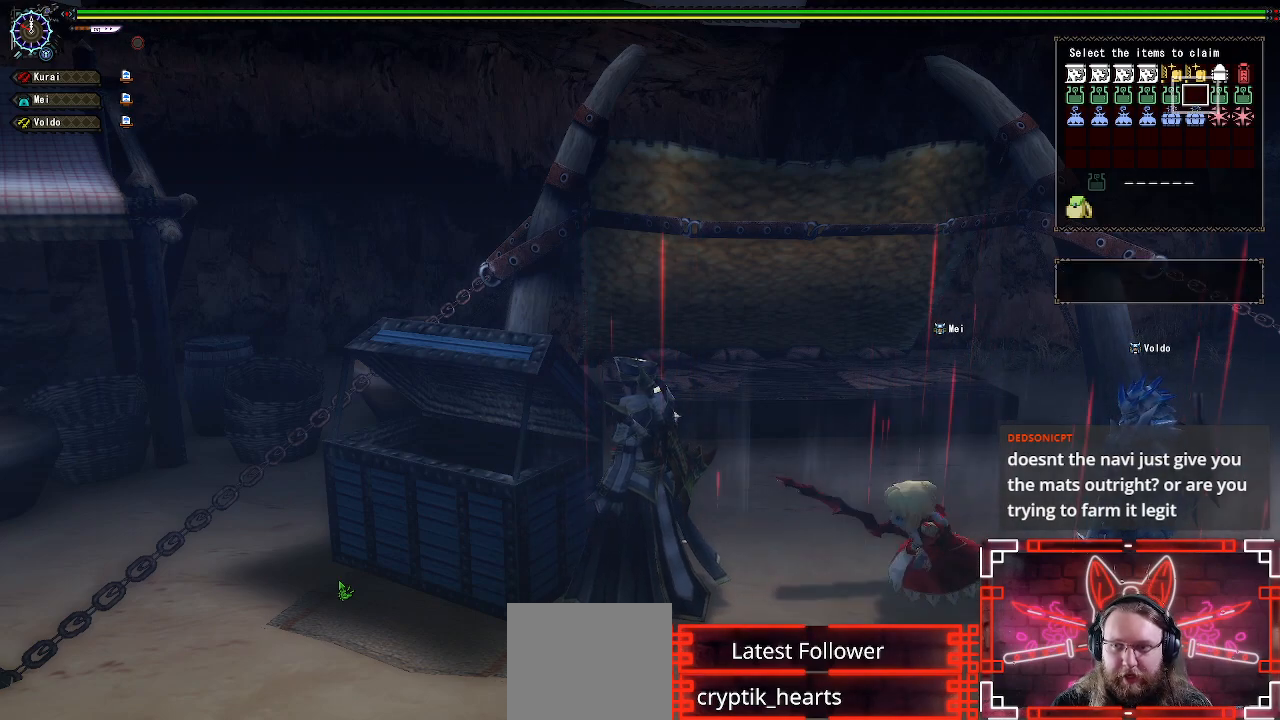
{"buttons": ["B", "DPAD_RIGHT"], "left_stick": "center", "right_stick": "center", "events": [[83, "B", "down"], [167, "DPAD_RIGHT", "up"], [300, "B", "up"], [333, "DPAD_RIGHT", "down"], [417, "B", "down"]]}
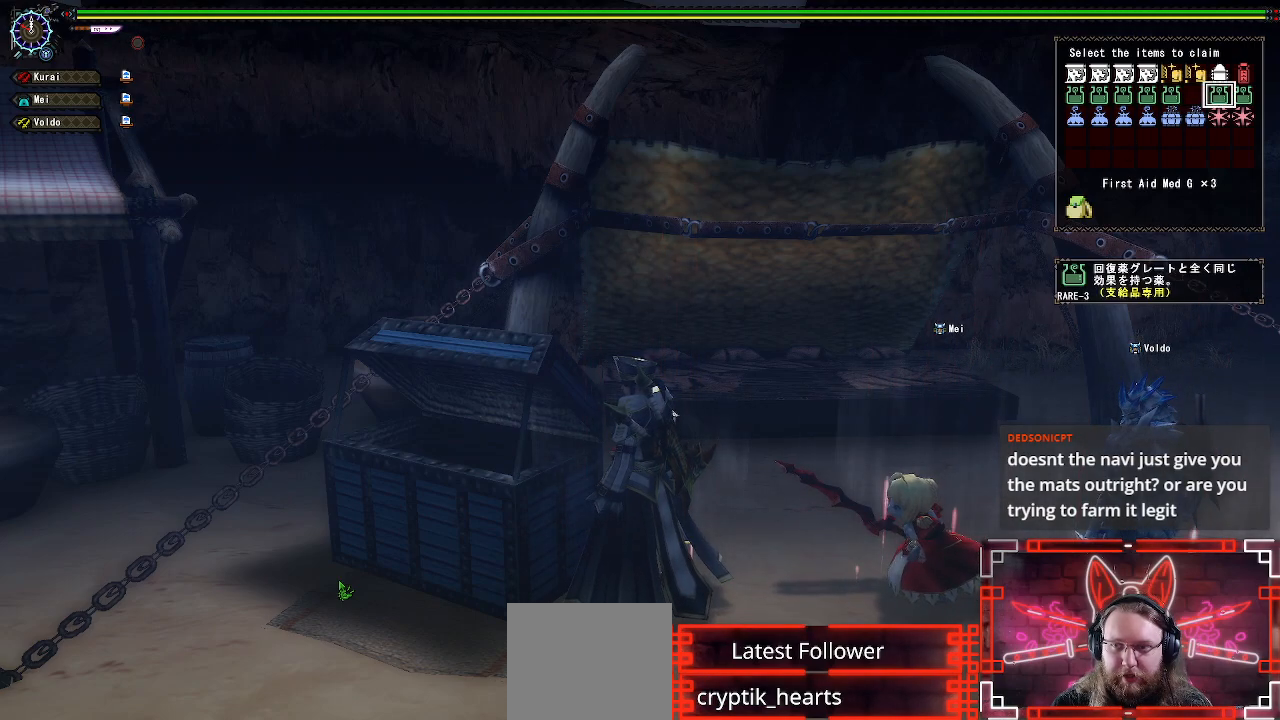
{"buttons": [], "left_stick": "center", "right_stick": "center", "events": [[17, "DPAD_RIGHT", "up"], [117, "B", "up"]]}
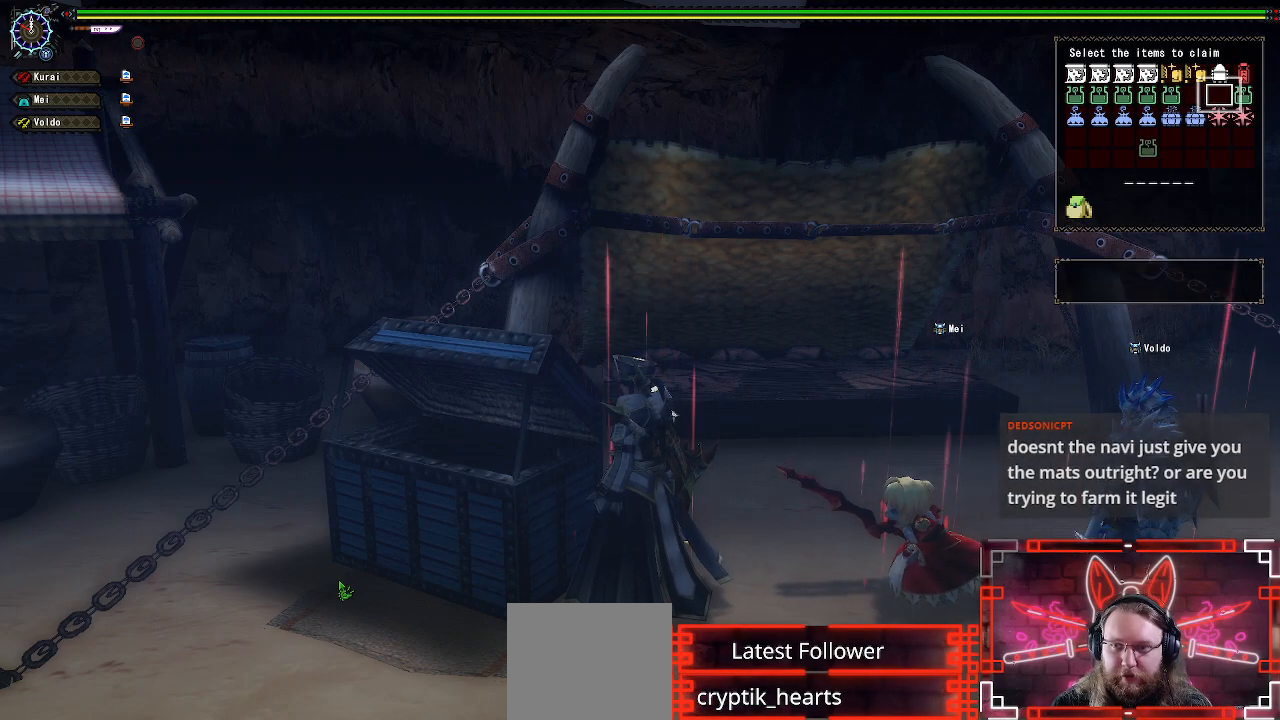
{"buttons": [], "left_stick": "up-right", "right_stick": "center", "events": [[317, "left_stick", "up-right"], [333, "A", "down"], [450, "A", "up"]]}
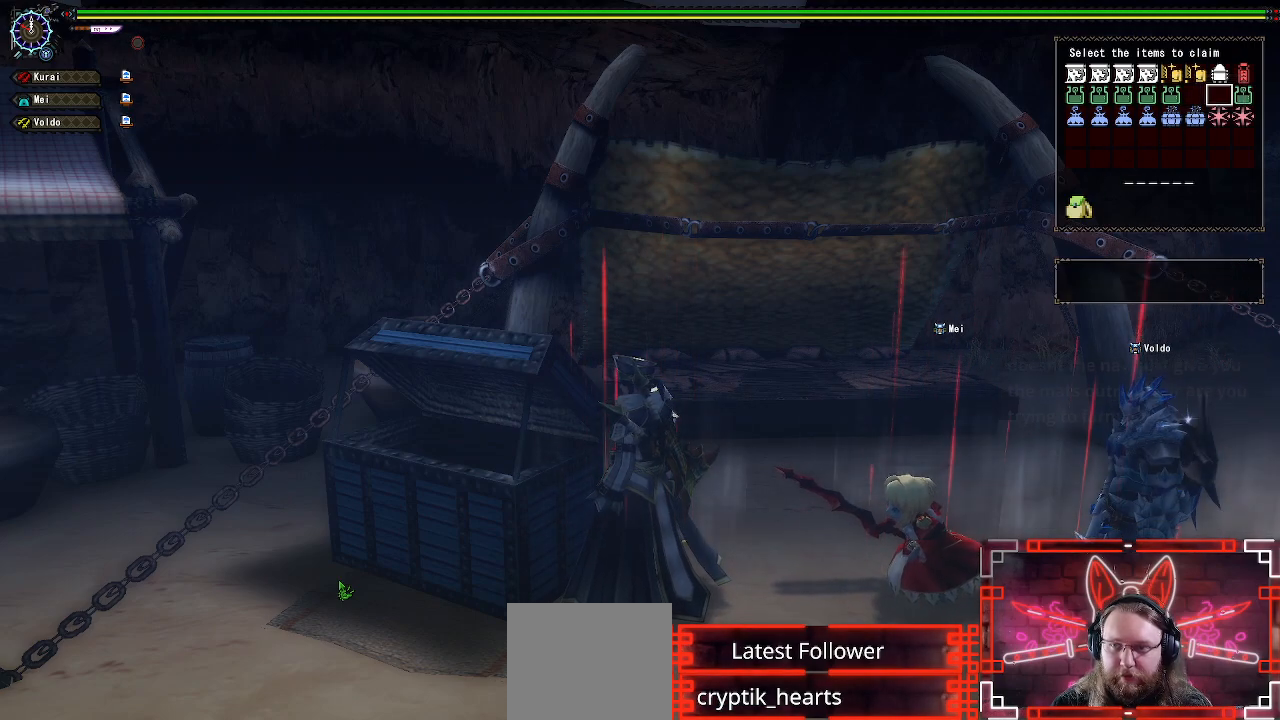
{"buttons": [], "left_stick": "up-right", "right_stick": "center", "events": [[150, "right_stick", "right"], [317, "A", "down"], [333, "right_stick", "center"], [450, "A", "up"]]}
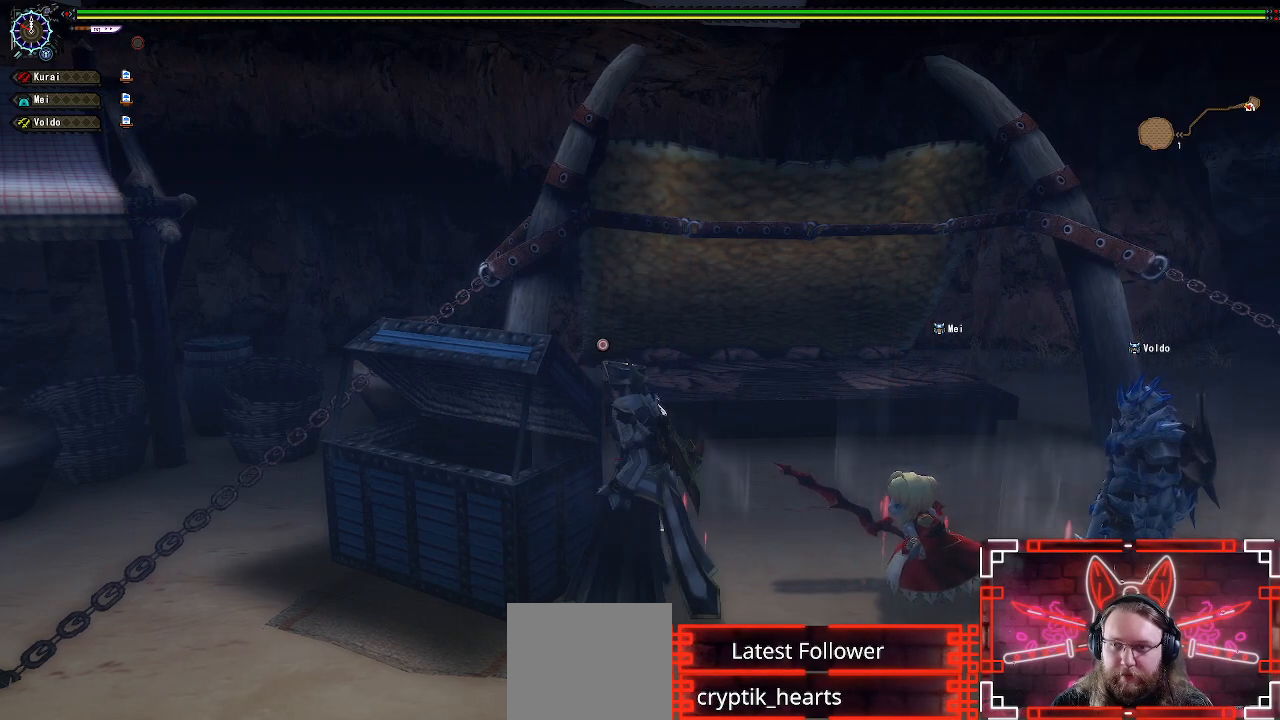
{"buttons": ["L1", "R1"], "left_stick": "up-right", "right_stick": "center", "events": [[100, "right_stick", "right"], [133, "R1", "down"], [400, "right_stick", "center"], [433, "L1", "down"]]}
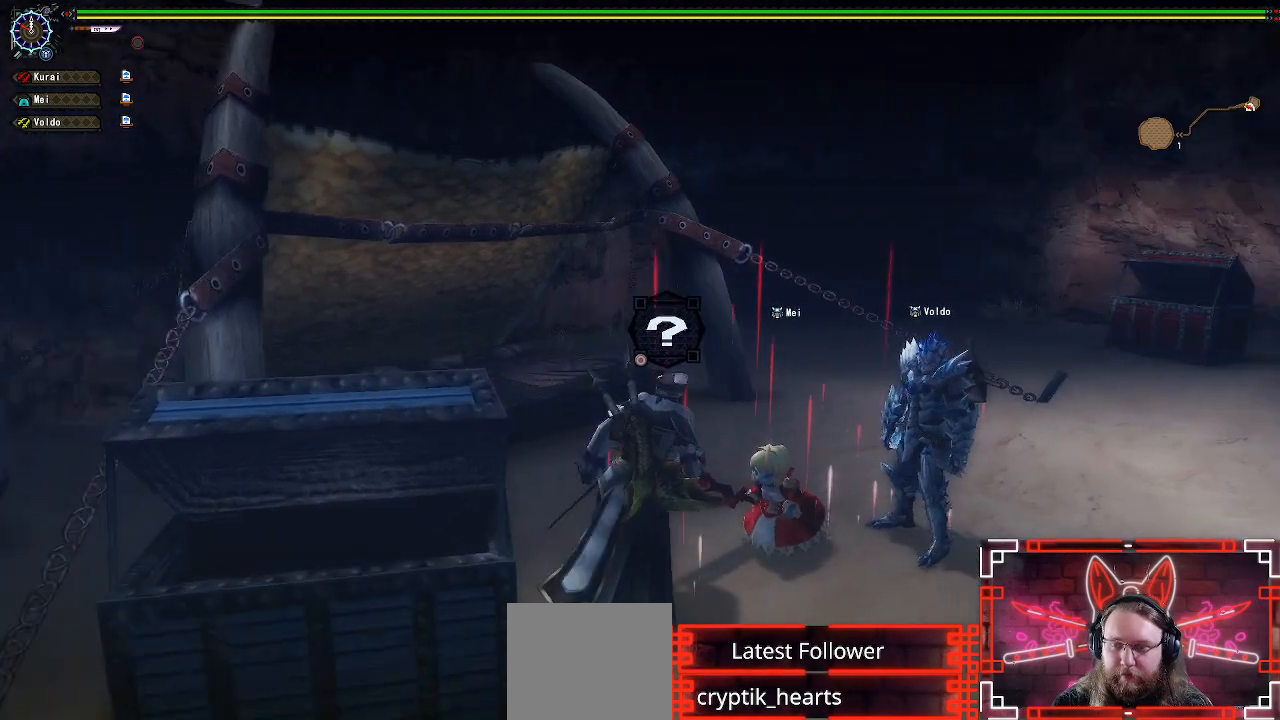
{"buttons": ["L1", "R1"], "left_stick": "up-right", "right_stick": "center", "events": [[367, "X", "down"], [483, "X", "up"]]}
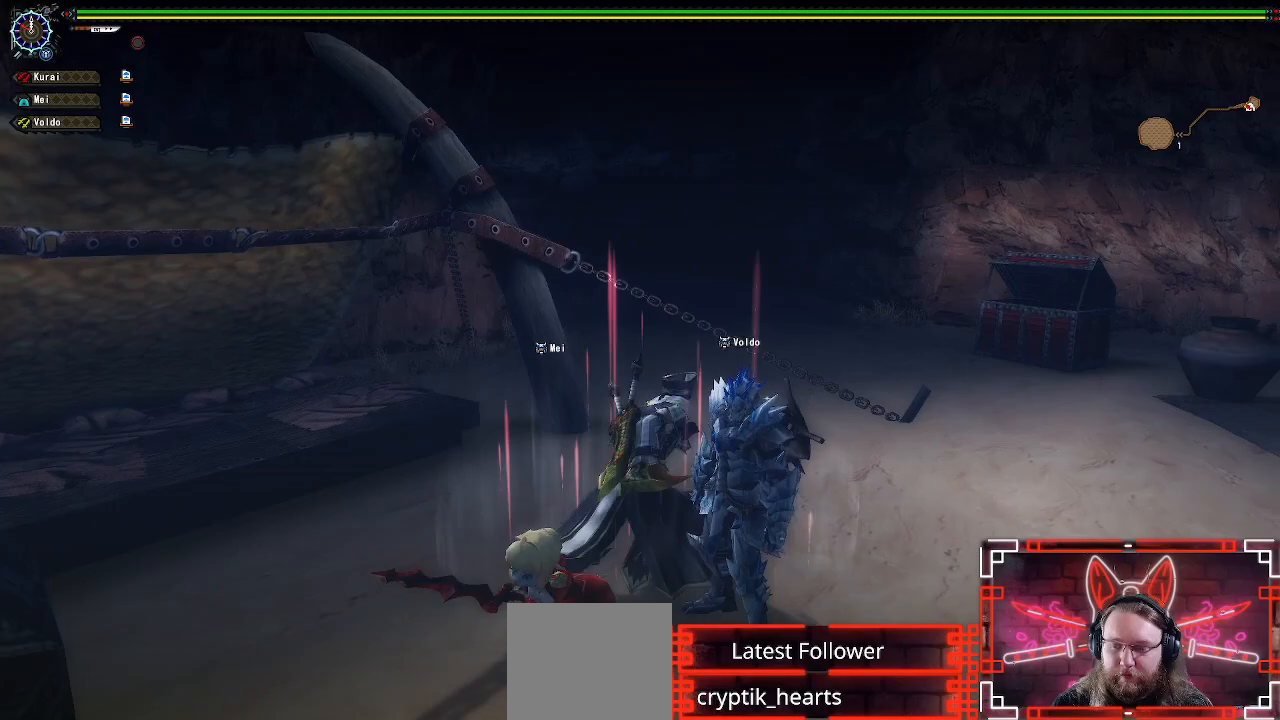
{"buttons": ["R1"], "left_stick": "up-right", "right_stick": "center", "events": [[83, "X", "down"], [183, "X", "up"], [433, "L1", "up"]]}
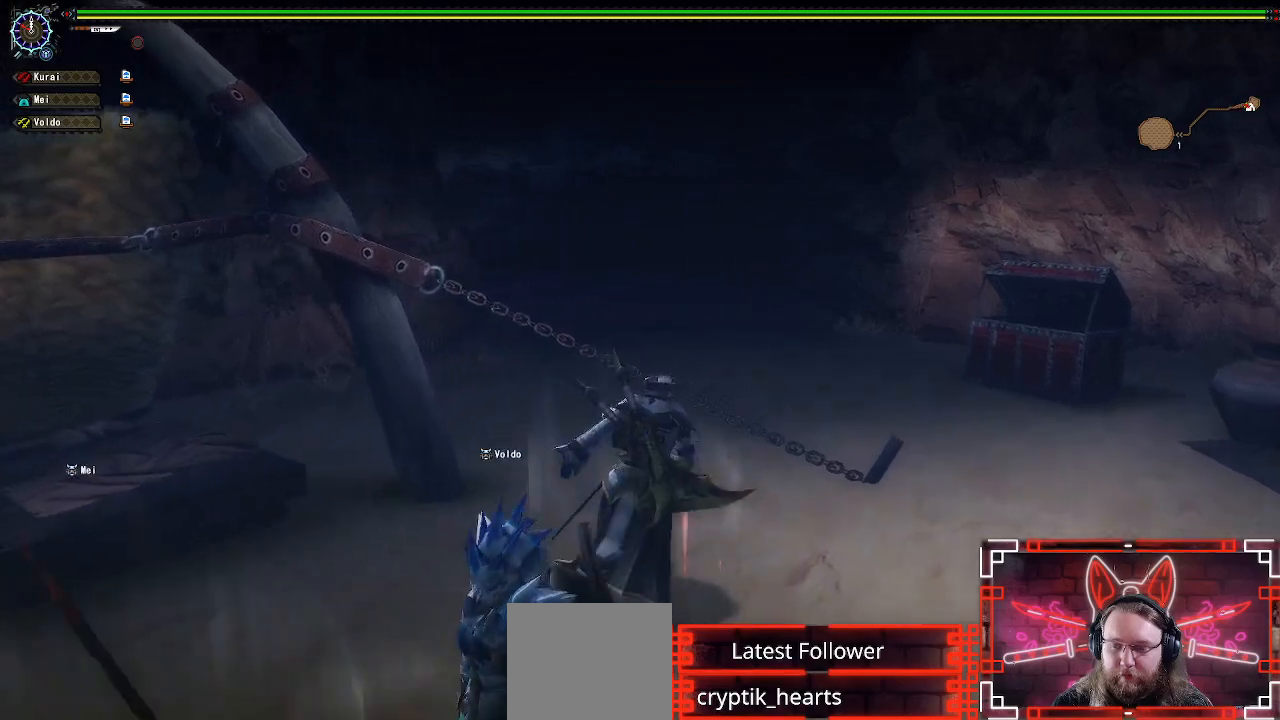
{"buttons": ["R1"], "left_stick": "up", "right_stick": "center", "events": [[183, "left_stick", "up"]]}
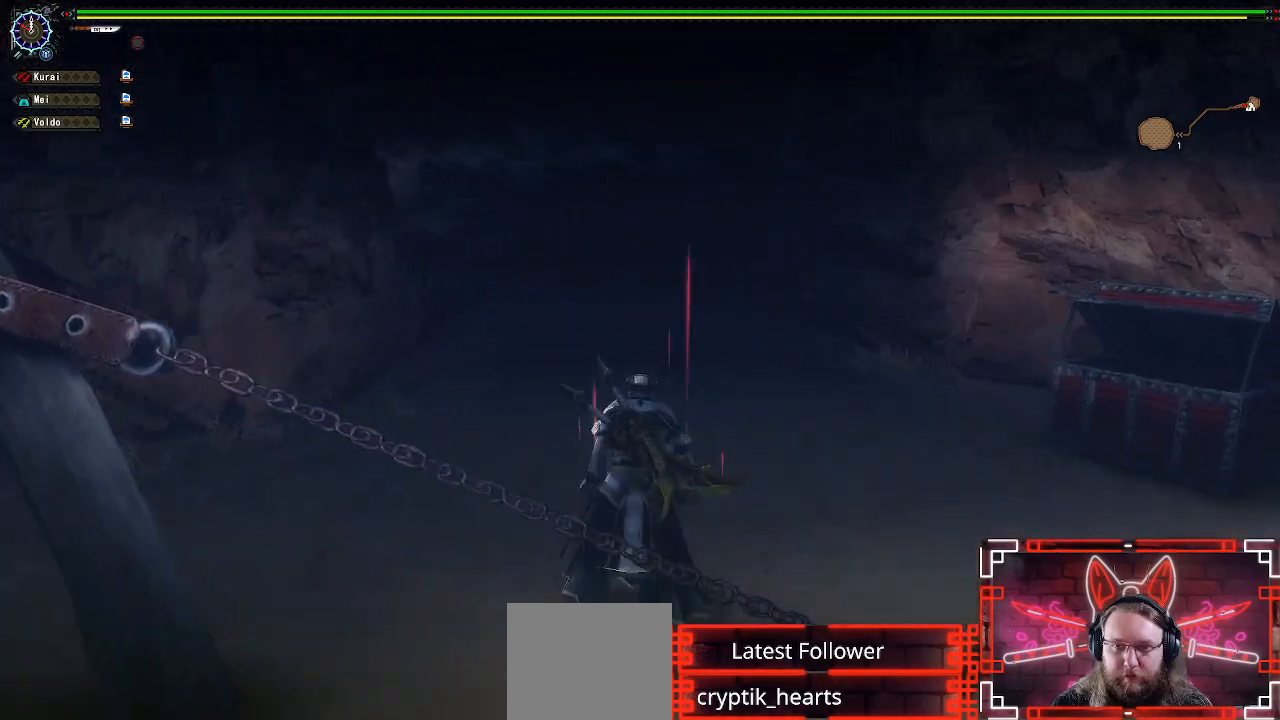
{"buttons": ["R1"], "left_stick": "up", "right_stick": "center", "events": []}
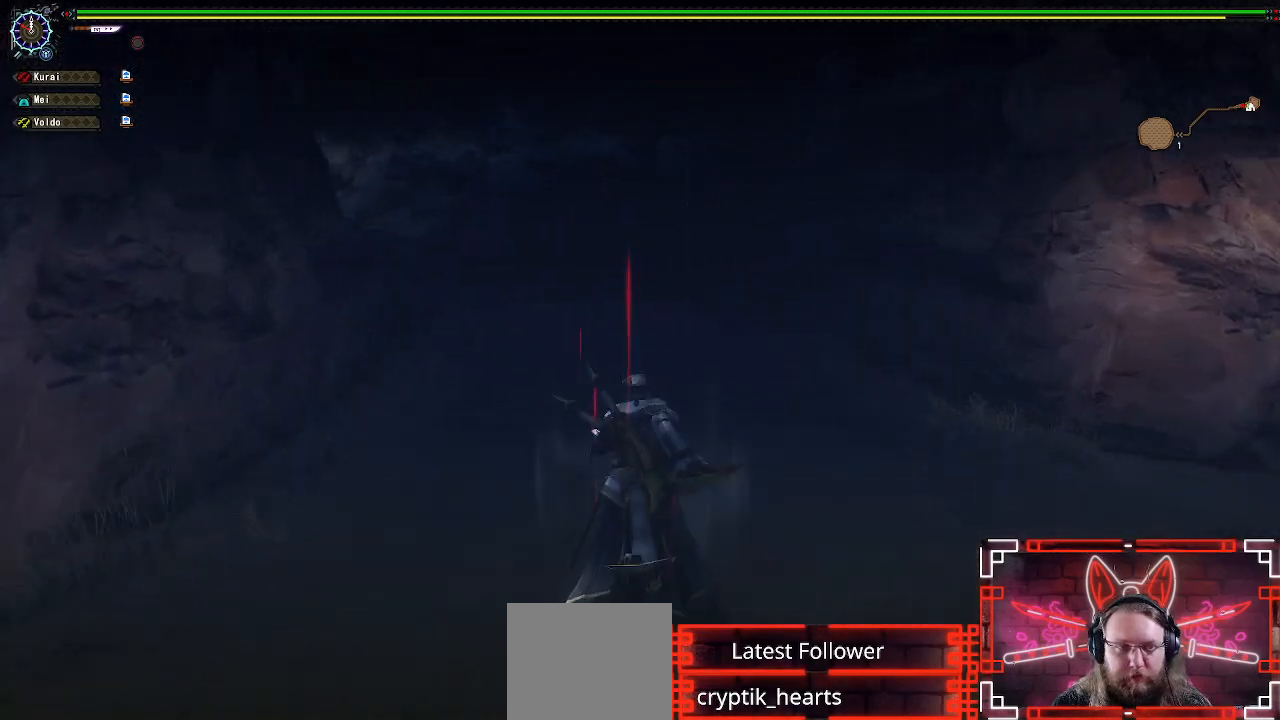
{"buttons": ["R1"], "left_stick": "up", "right_stick": "center", "events": []}
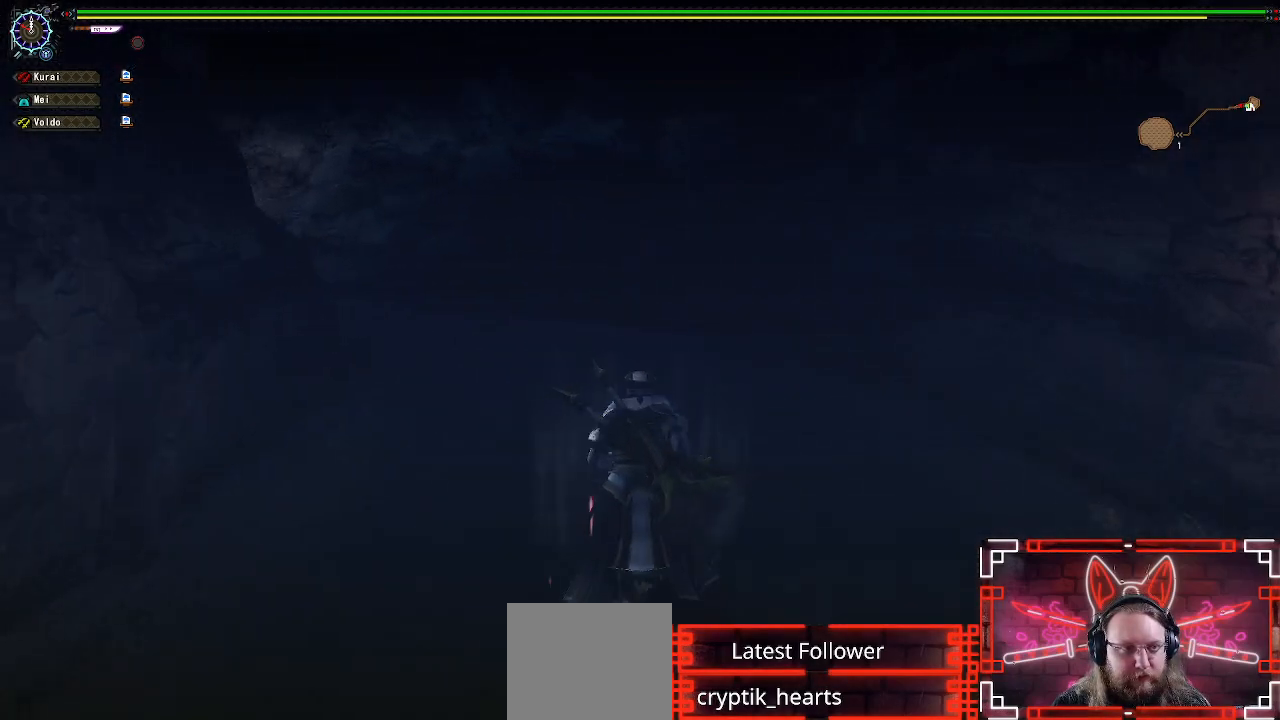
{"buttons": ["R1"], "left_stick": "up", "right_stick": "center", "events": [[283, "right_stick", "left"], [433, "right_stick", "center"]]}
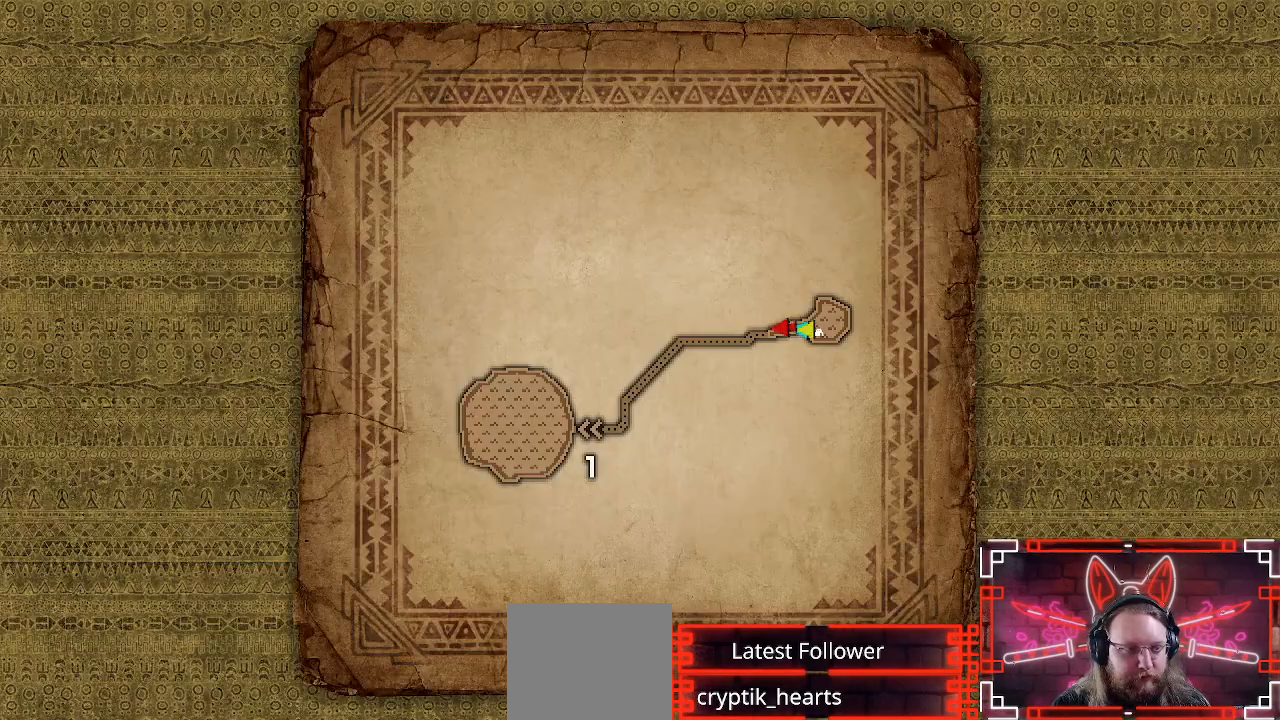
{"buttons": ["R1"], "left_stick": "up", "right_stick": "center", "events": []}
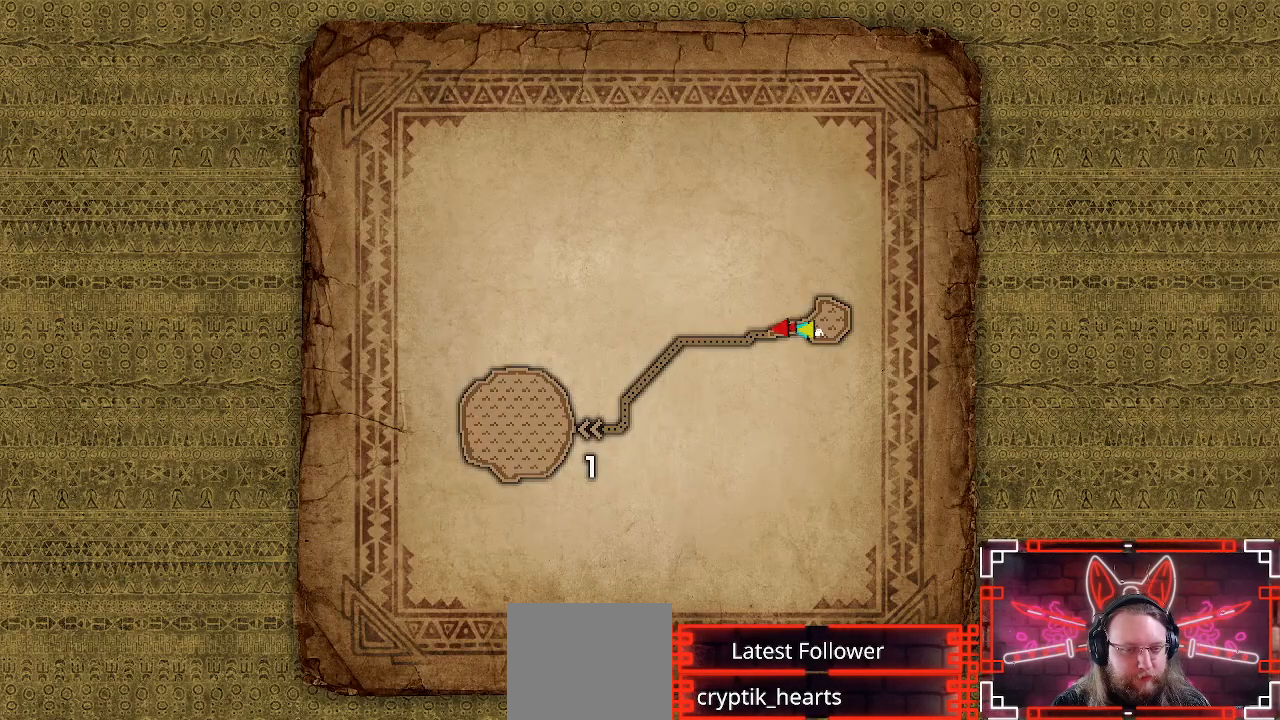
{"buttons": ["R1"], "left_stick": "up", "right_stick": "center", "events": [[33, "right_stick", "left"], [133, "right_stick", "center"]]}
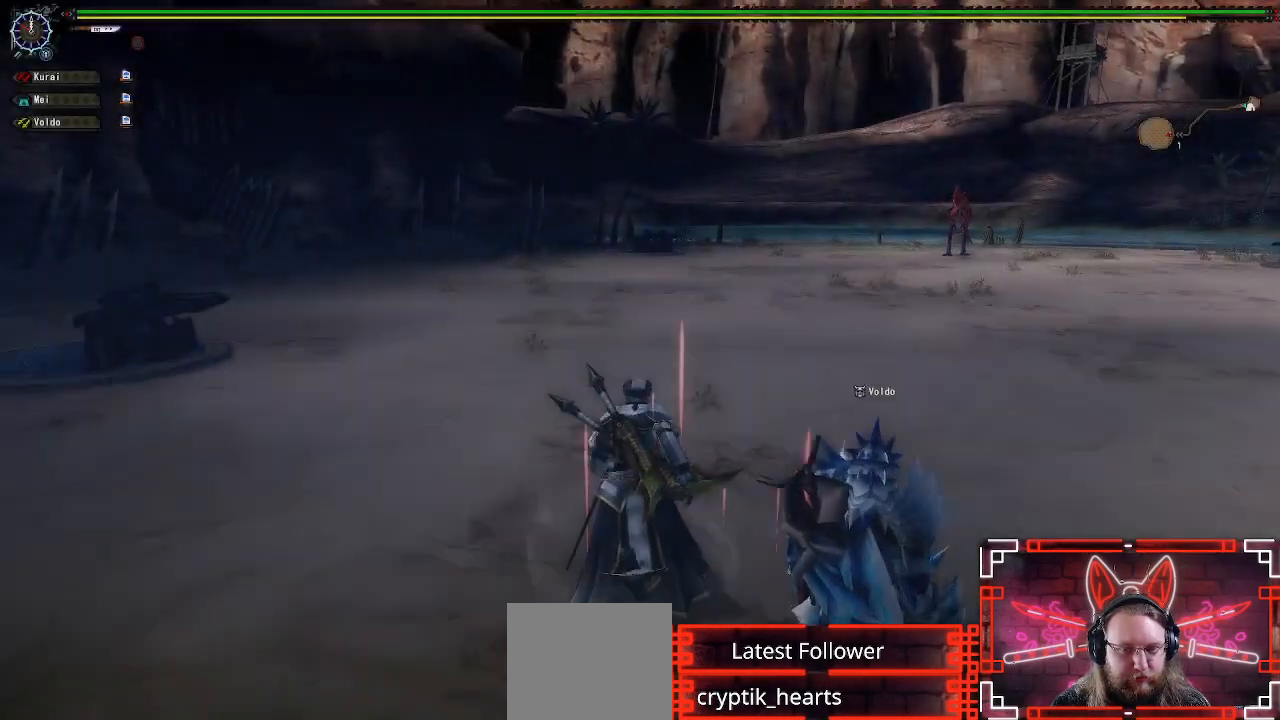
{"buttons": ["R1"], "left_stick": "up", "right_stick": "center", "events": [[250, "right_stick", "right"], [417, "right_stick", "center"]]}
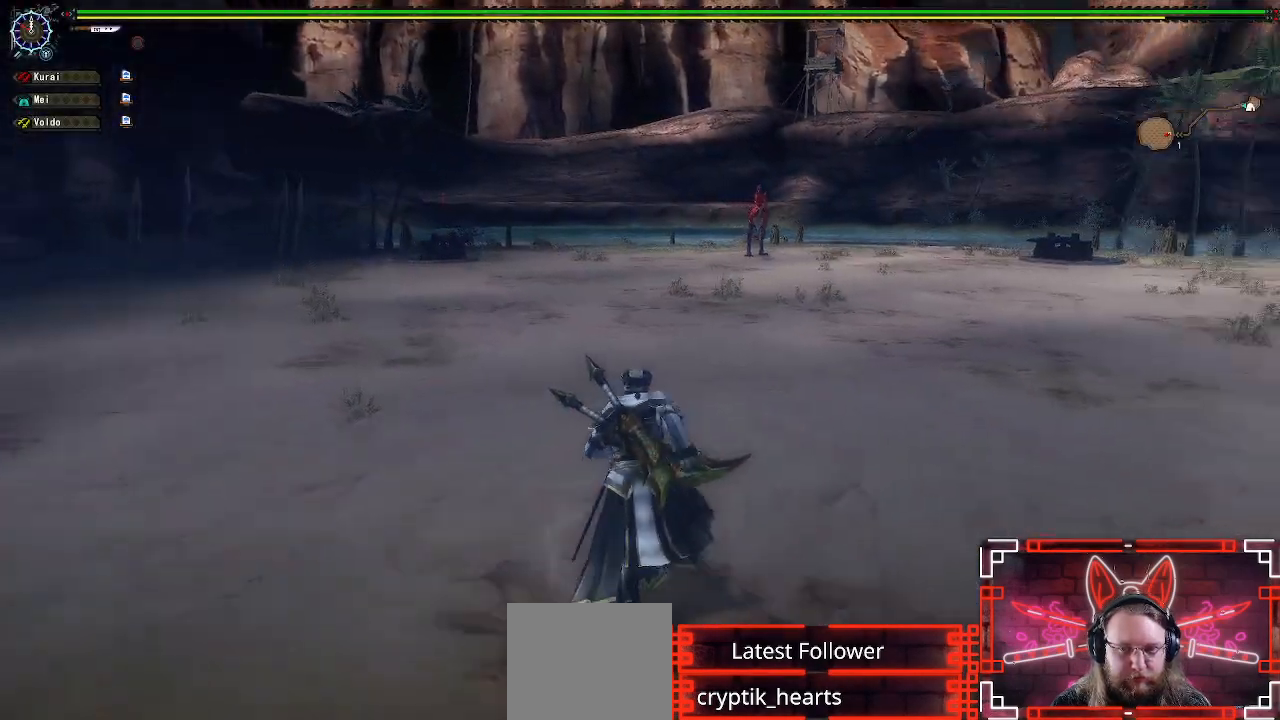
{"buttons": ["R1"], "left_stick": "up", "right_stick": "center", "events": []}
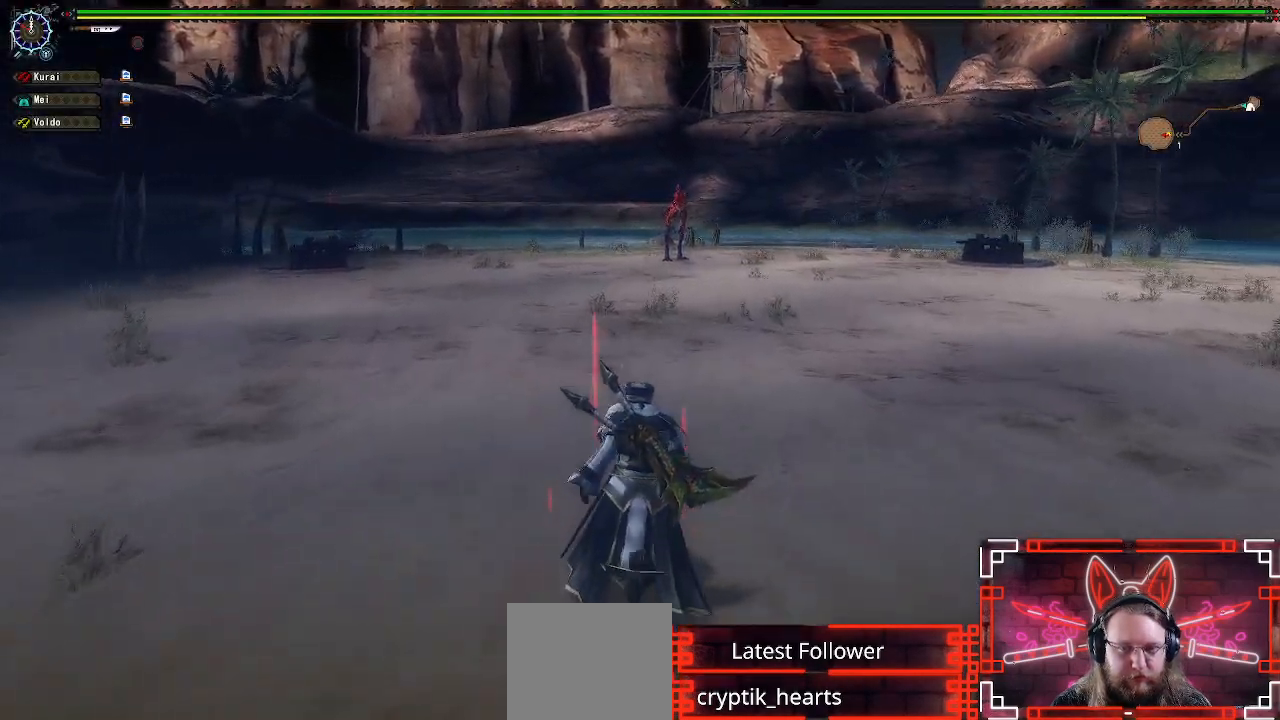
{"buttons": ["R1"], "left_stick": "up", "right_stick": "center", "events": []}
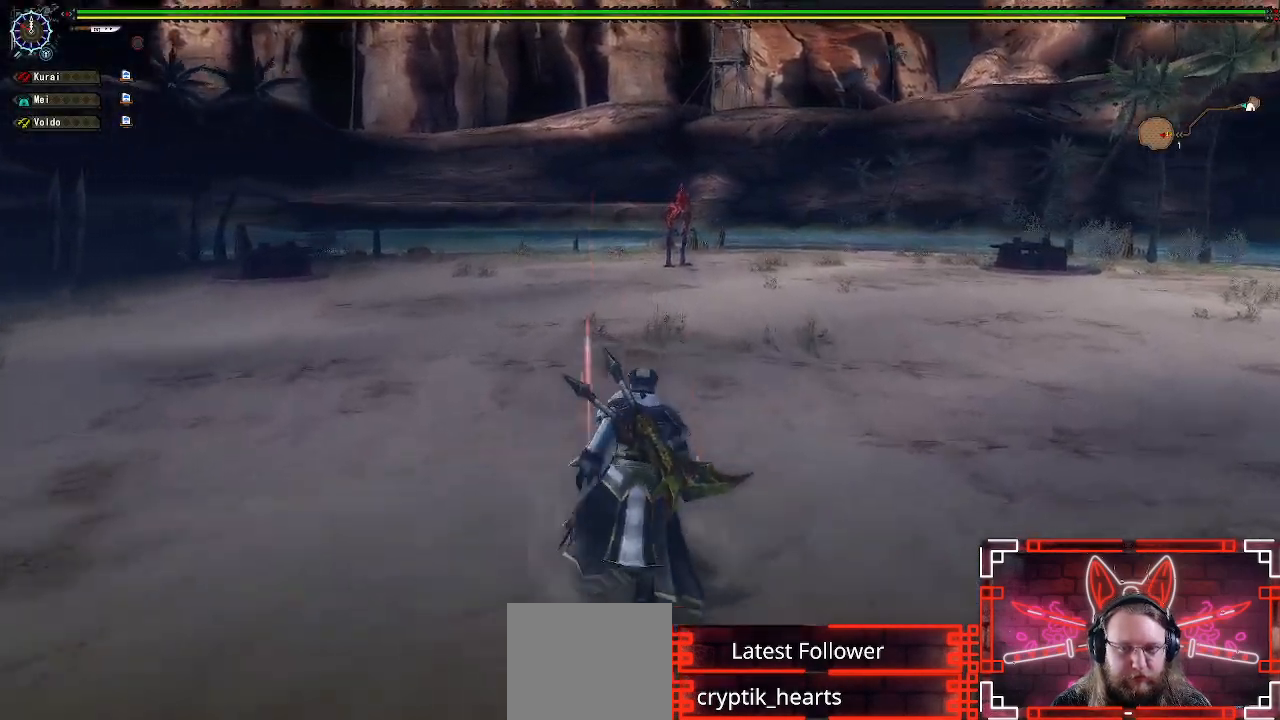
{"buttons": ["B", "R1"], "left_stick": "up", "right_stick": "center", "events": [[117, "B", "down"], [117, "Y", "down"], [500, "Y", "up"]]}
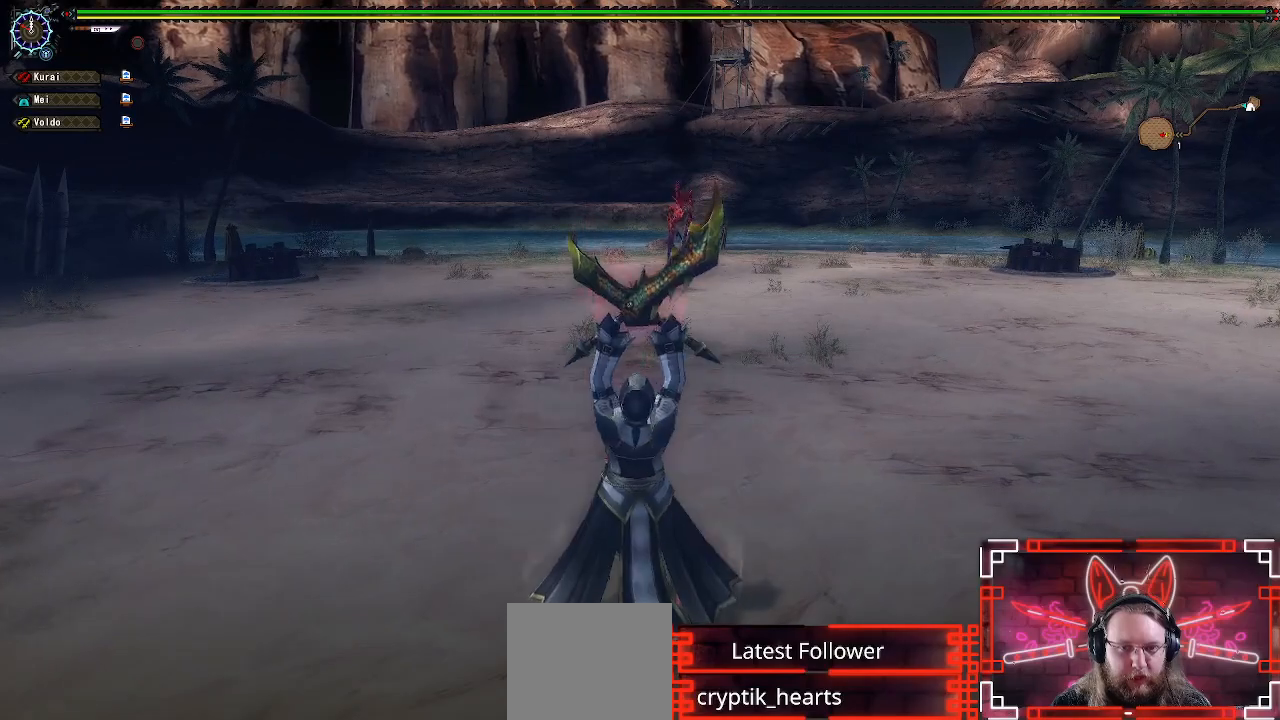
{"buttons": [], "left_stick": "up", "right_stick": "center", "events": [[50, "R1", "up"], [67, "B", "up"], [67, "left_stick", "center"], [417, "left_stick", "up"]]}
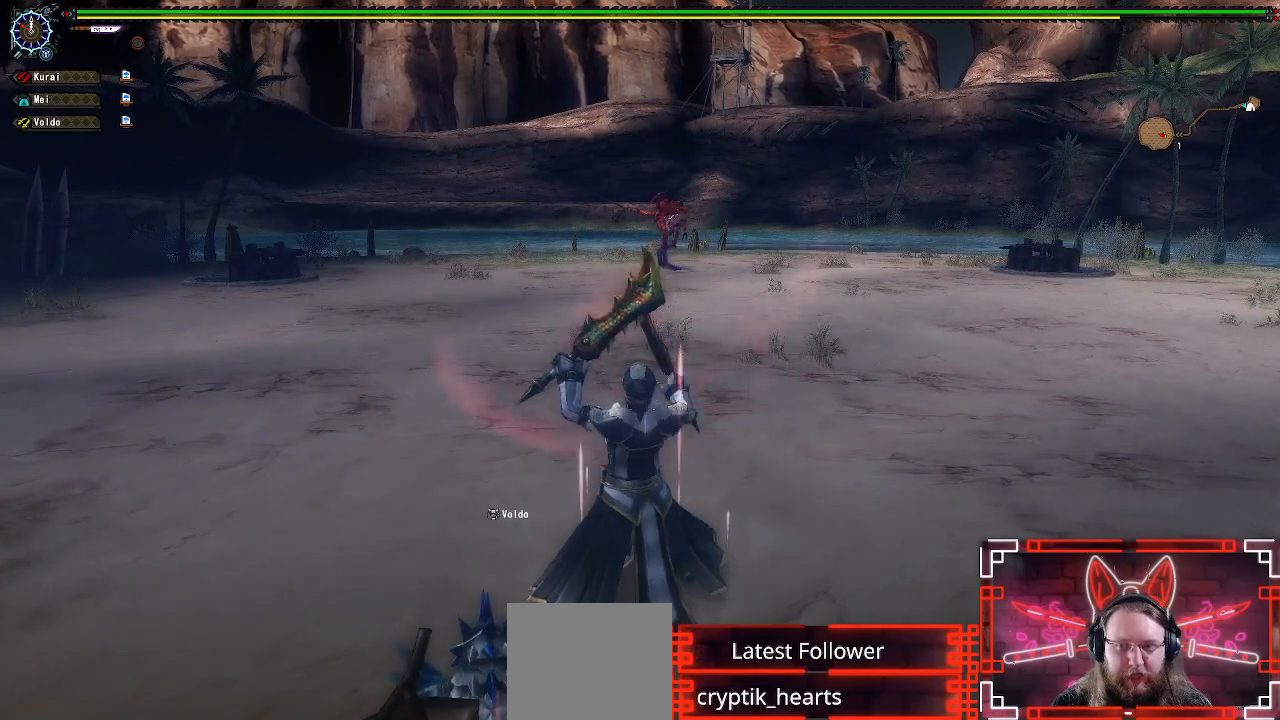
{"buttons": [], "left_stick": "up", "right_stick": "center", "events": [[100, "left_stick", "center"], [200, "left_stick", "up"]]}
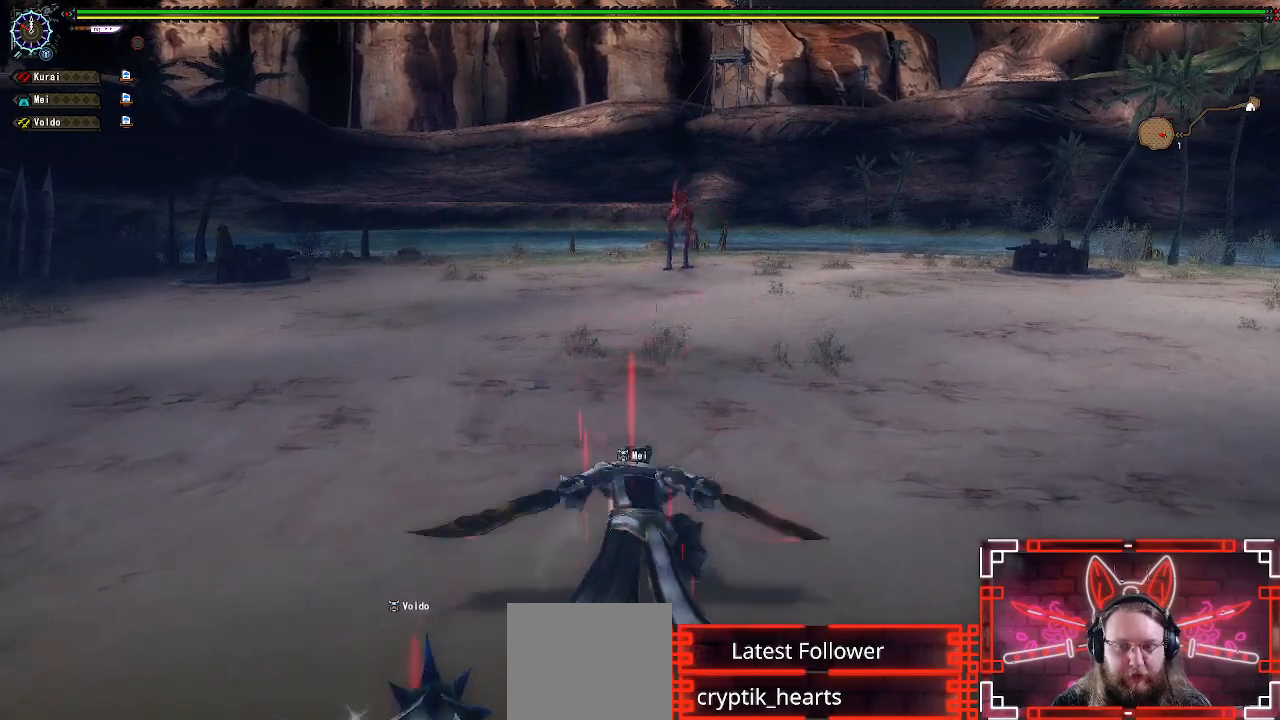
{"buttons": [], "left_stick": "up", "right_stick": "center"}
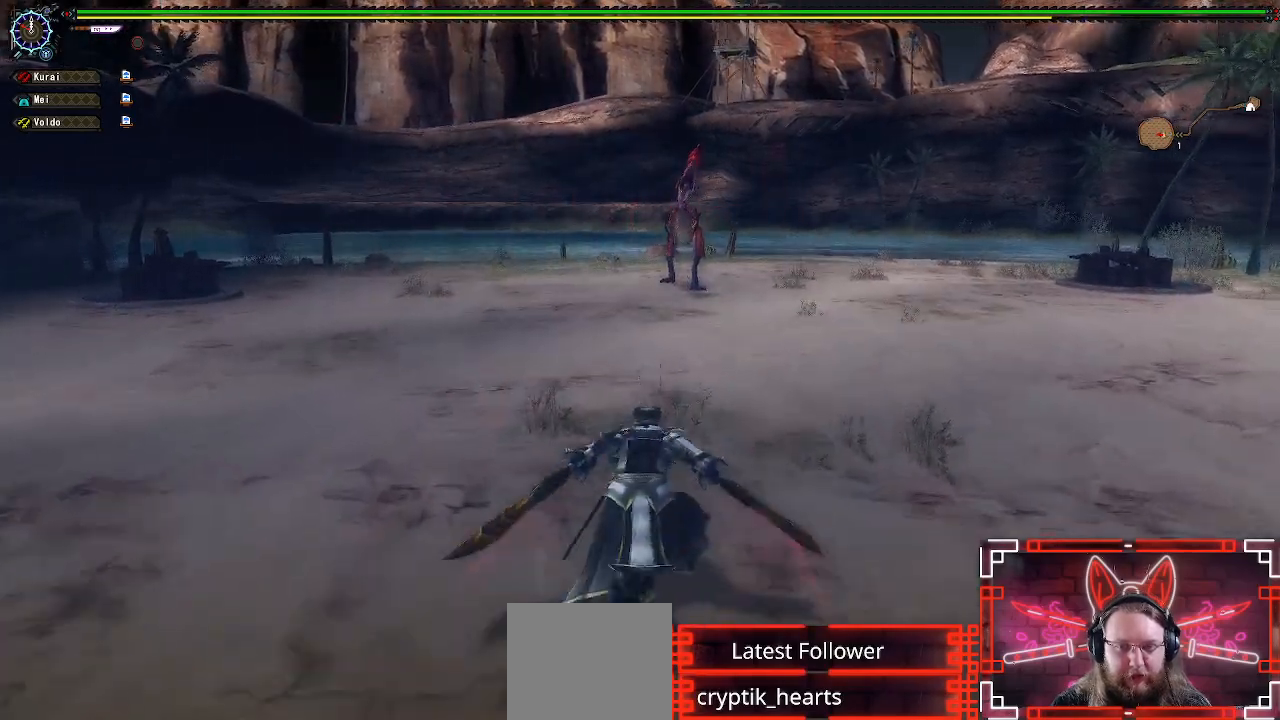
{"buttons": [], "left_stick": "up", "right_stick": "center", "events": []}
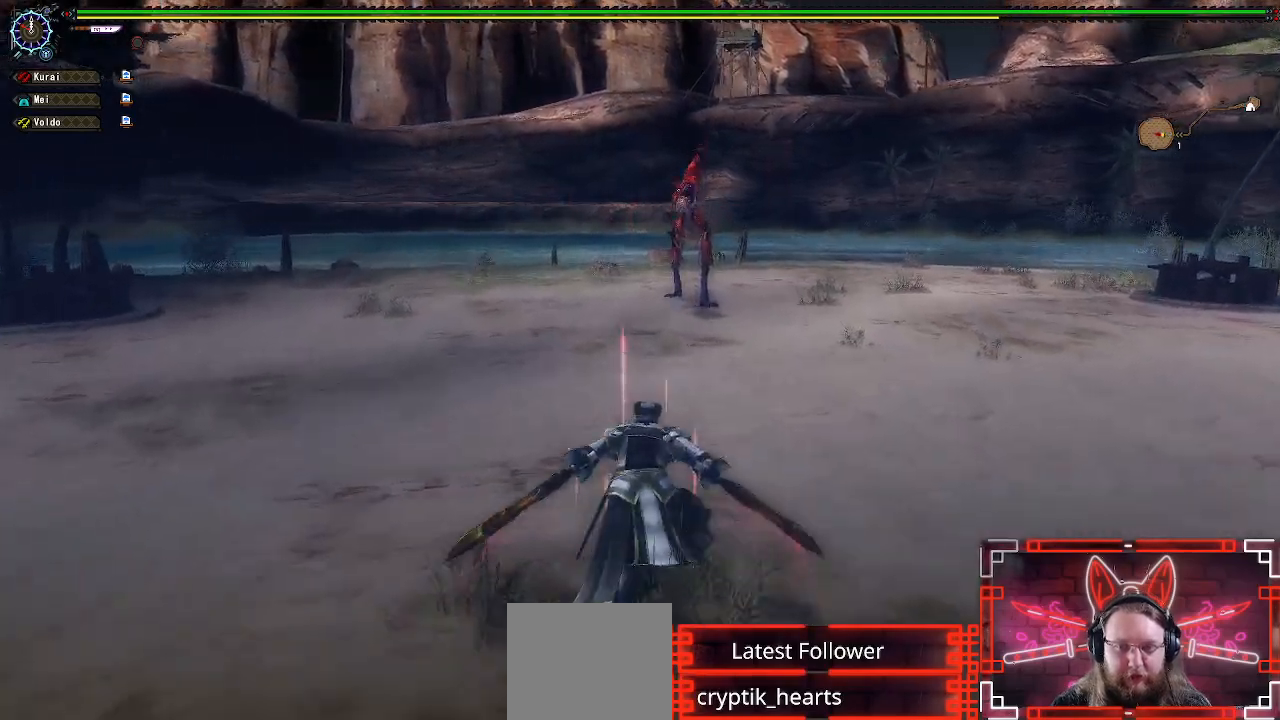
{"buttons": [], "left_stick": "up", "right_stick": "center", "events": []}
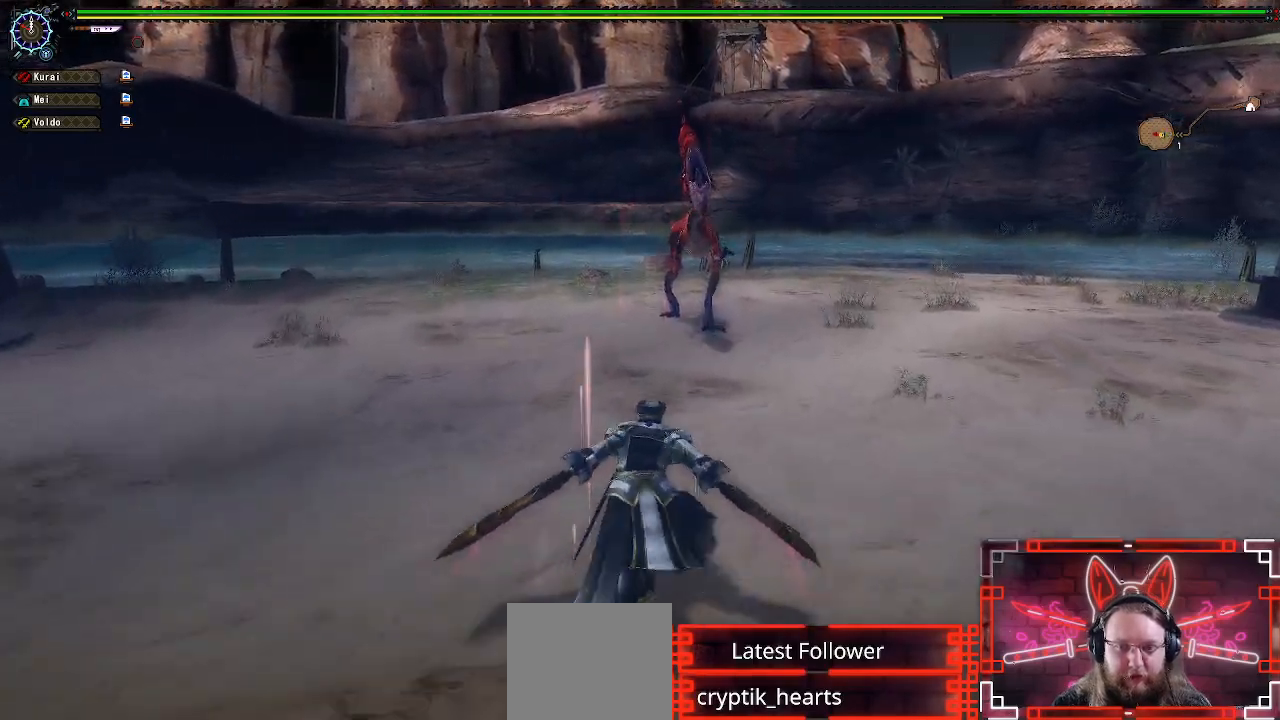
{"buttons": [], "left_stick": "up", "right_stick": "center", "events": []}
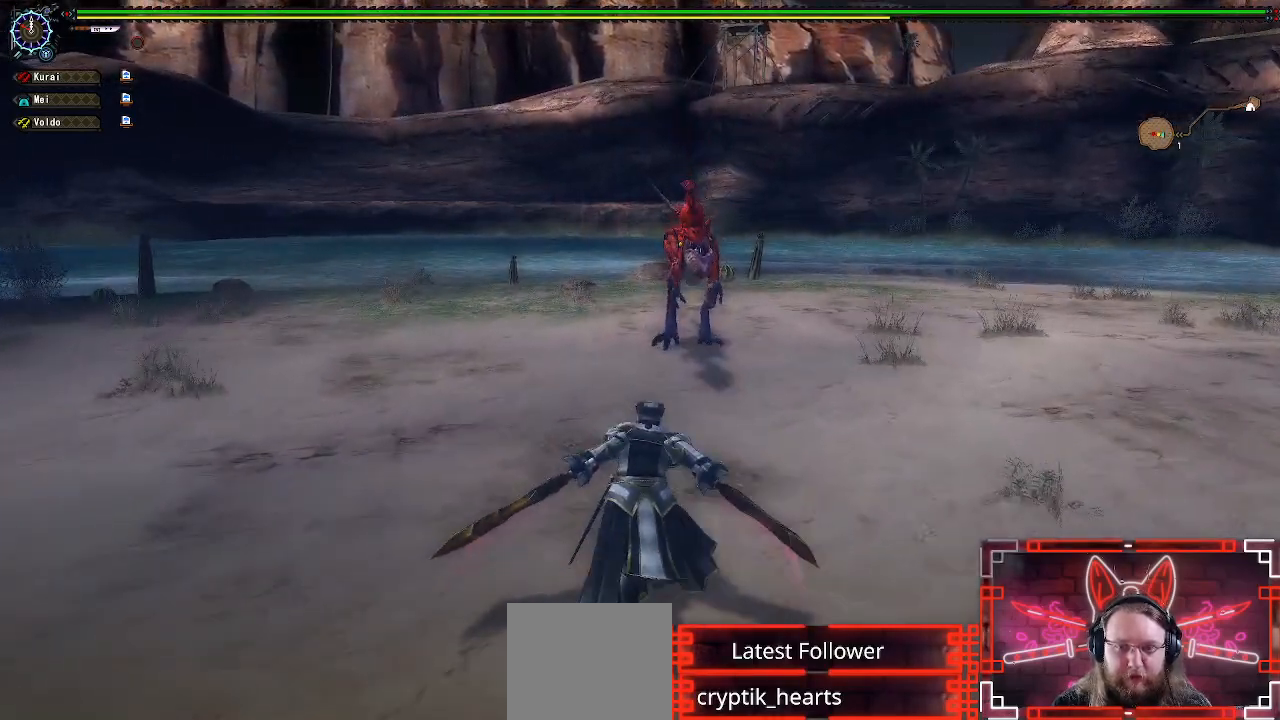
{"buttons": [], "left_stick": "up", "right_stick": "center", "events": []}
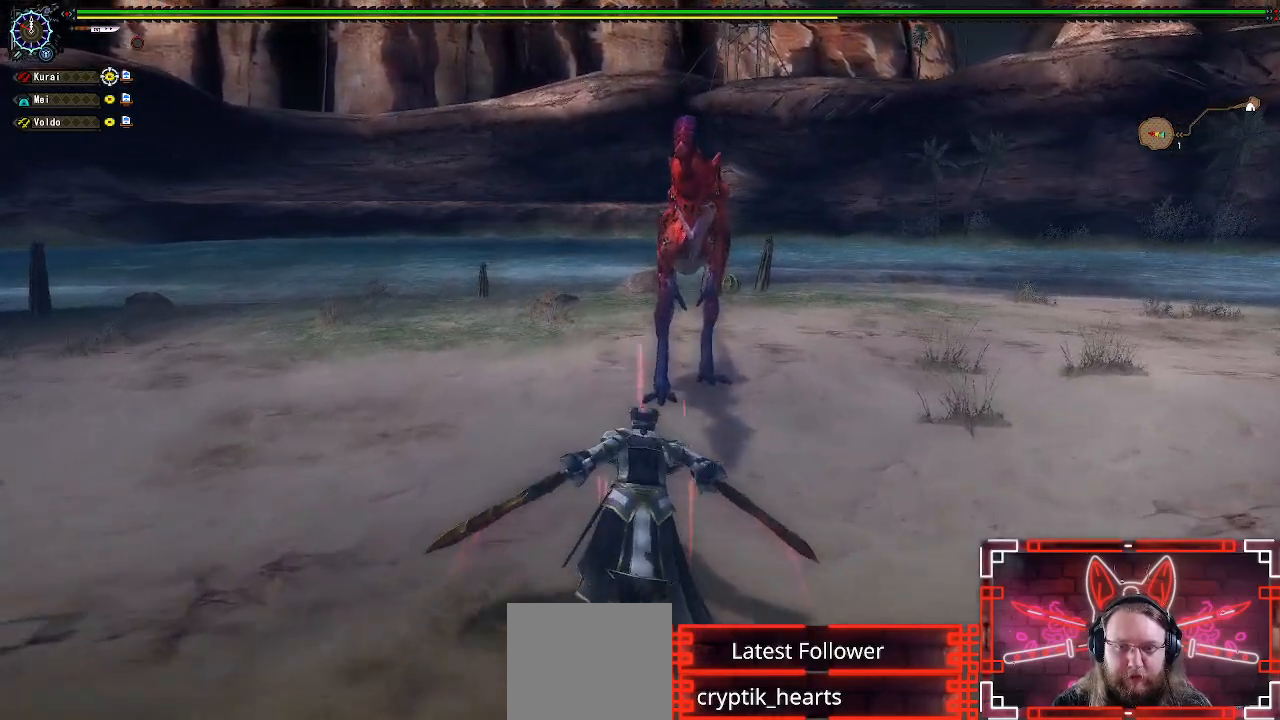
{"buttons": [], "left_stick": "up", "right_stick": "center", "events": [[33, "B", "down"], [217, "B", "up"], [317, "B", "down"], [450, "B", "up"]]}
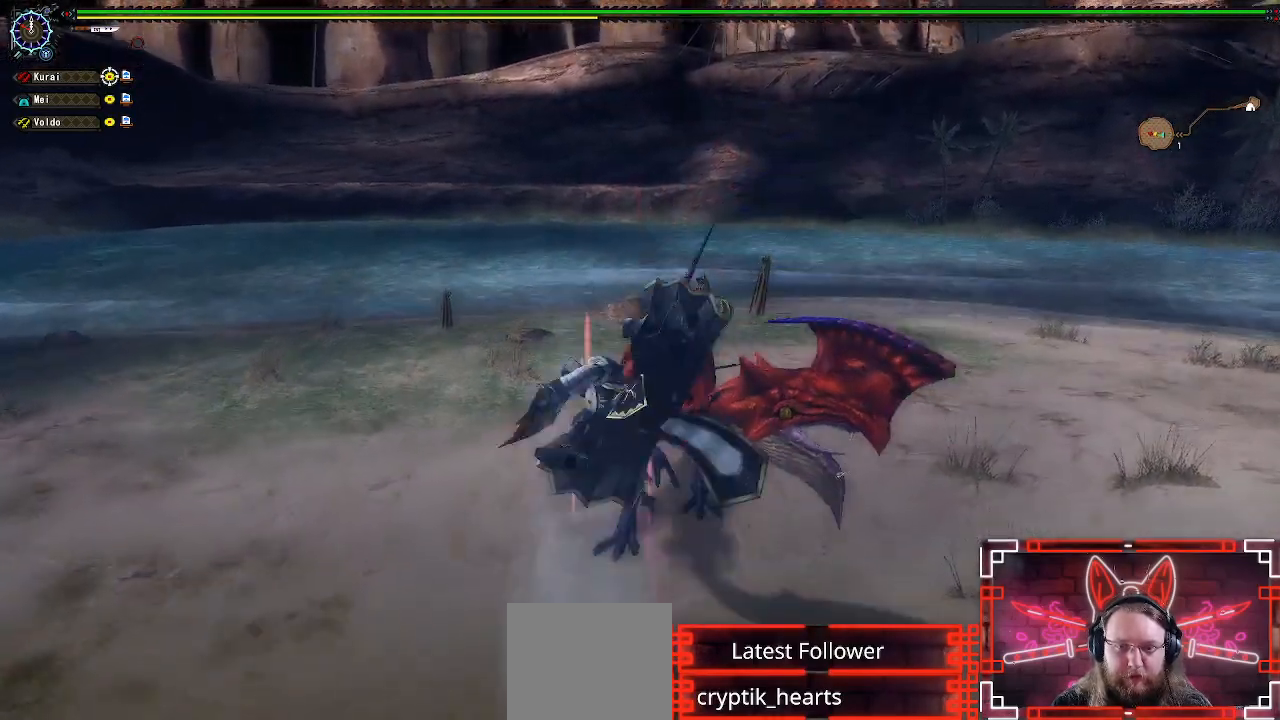
{"buttons": ["B"], "left_stick": "up", "right_stick": "center", "events": [[33, "B", "down"], [167, "B", "up"], [250, "B", "down"], [367, "B", "up"], [450, "B", "down"]]}
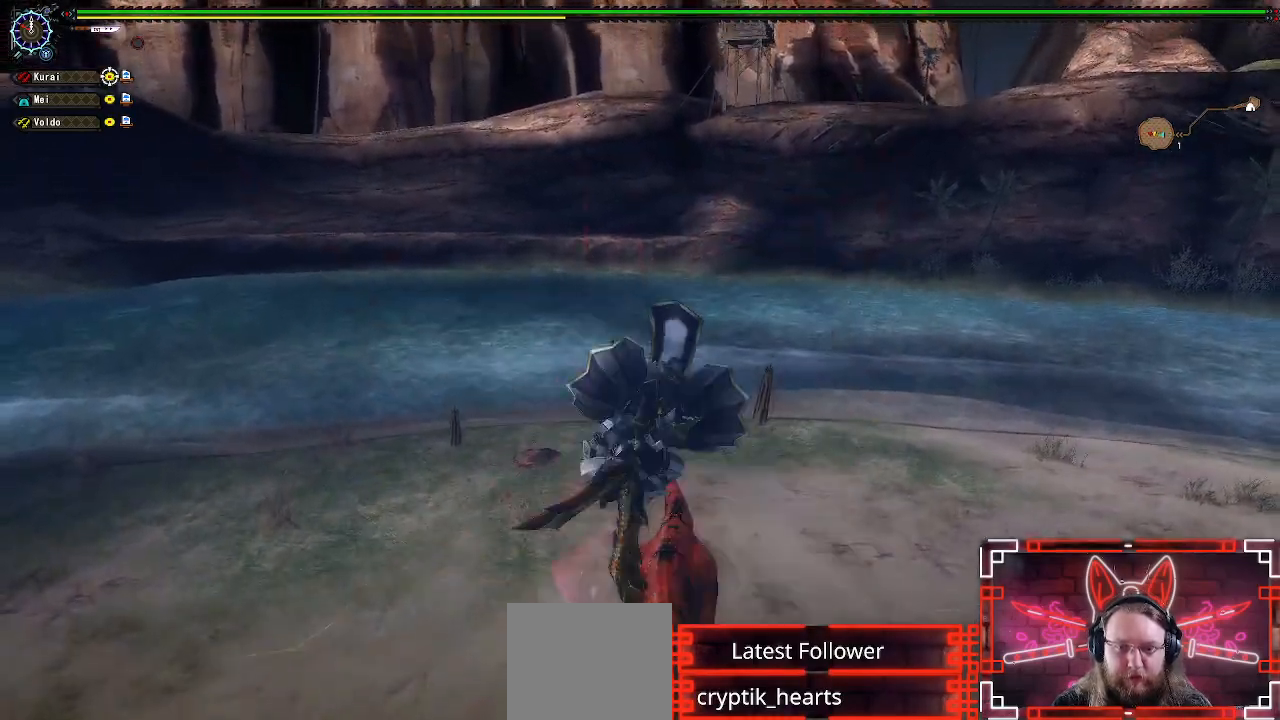
{"buttons": ["B"], "left_stick": "up", "right_stick": "center", "events": [[33, "B", "up"], [400, "B", "down"]]}
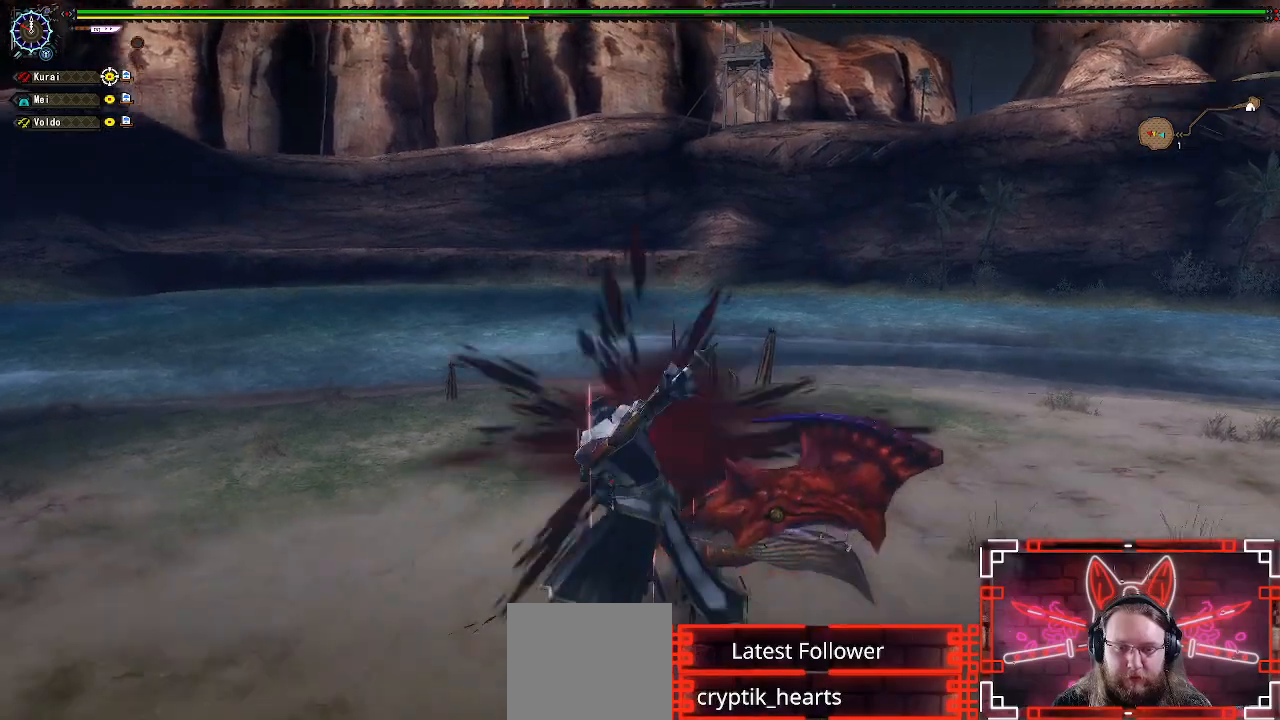
{"buttons": [], "left_stick": "left", "right_stick": "center"}